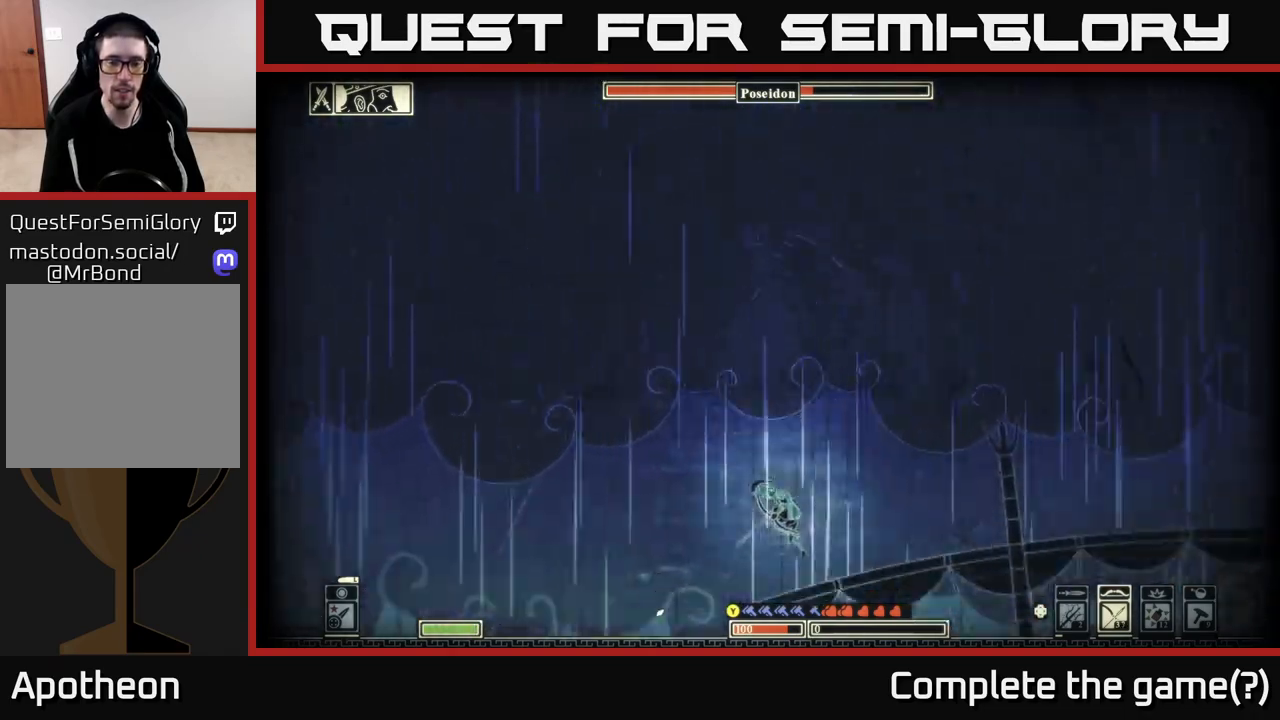
Gameplay with a controller (Xbox layout); each line is a JSON object with the inputs held at the frame after it. "events" lists button and stick changes between this image and that frame as [ms after this image, input, new state], when the widget could be followed in between.
{"buttons": ["B"], "left_stick": "right", "right_stick": "center", "events": [[100, "B", "down"], [217, "B", "up"], [267, "B", "down"], [350, "B", "up"], [400, "B", "down"]]}
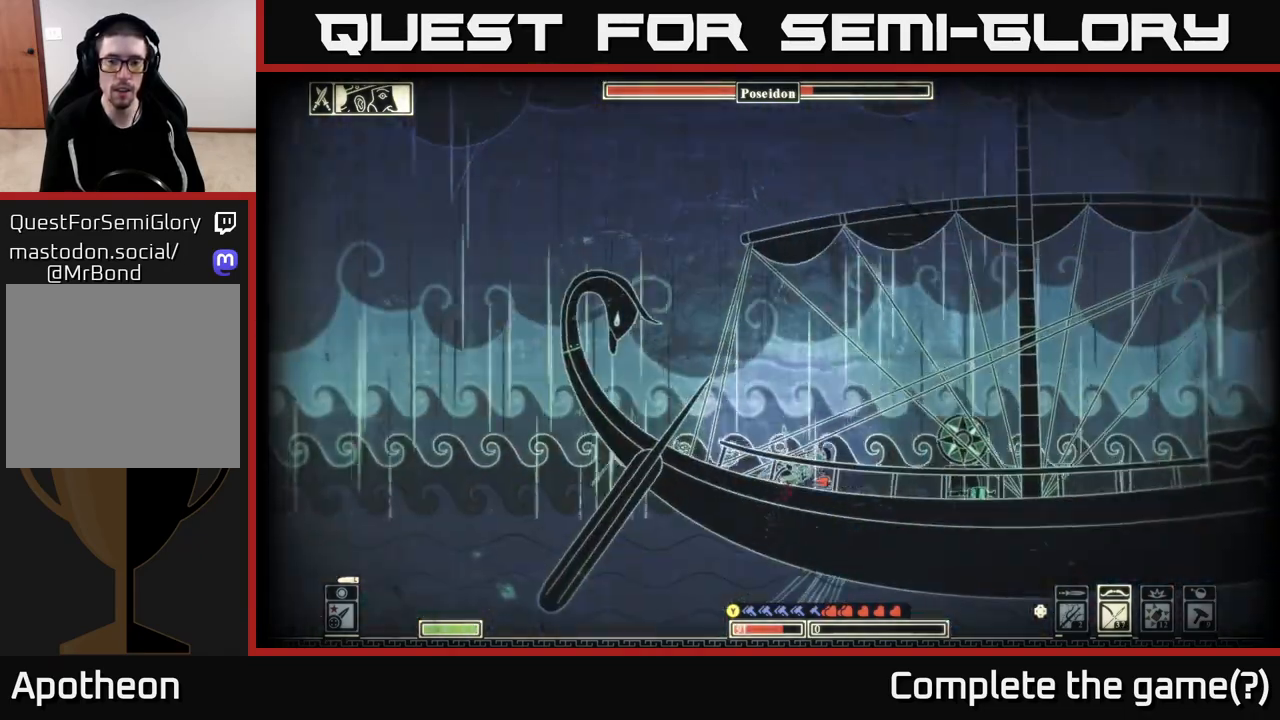
{"buttons": [], "left_stick": "center", "right_stick": "center", "events": [[17, "B", "up"], [317, "right_stick", "left"], [333, "left_stick", "center"], [400, "right_stick", "center"]]}
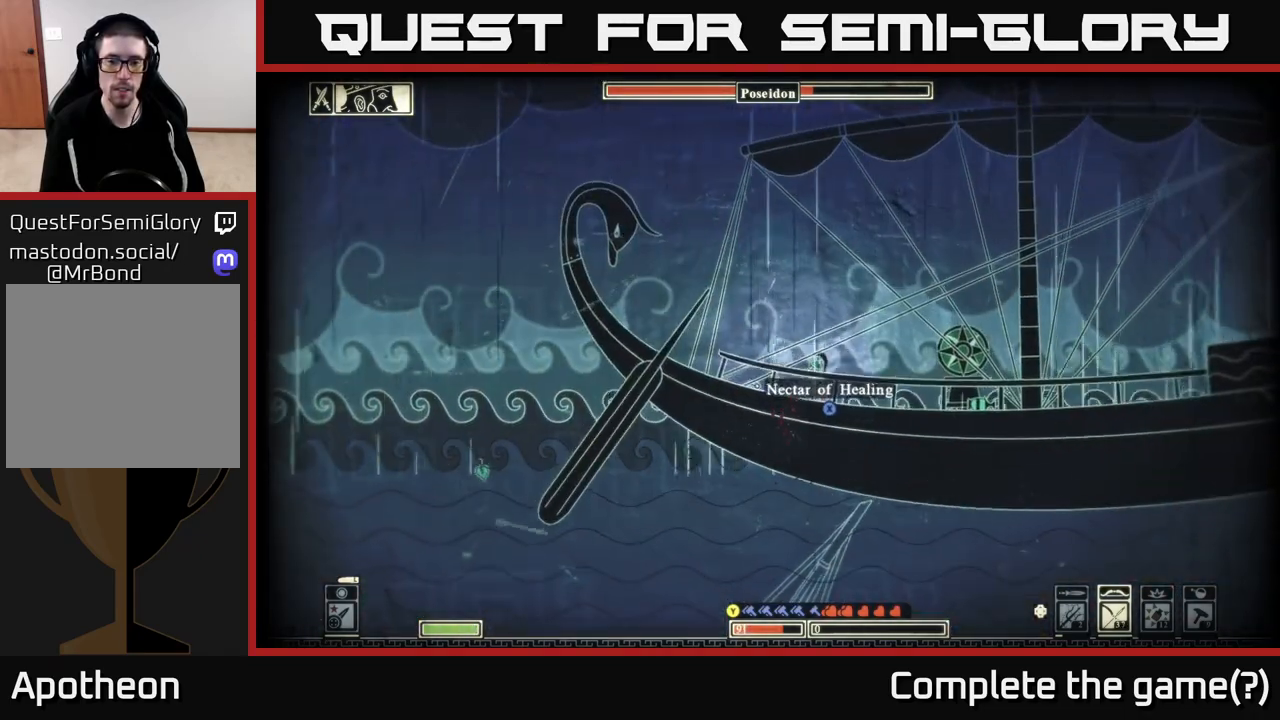
{"buttons": [], "left_stick": "right", "right_stick": "center", "events": [[117, "left_stick", "right"], [200, "X", "down"], [283, "X", "up"], [300, "left_stick", "center"], [467, "left_stick", "right"]]}
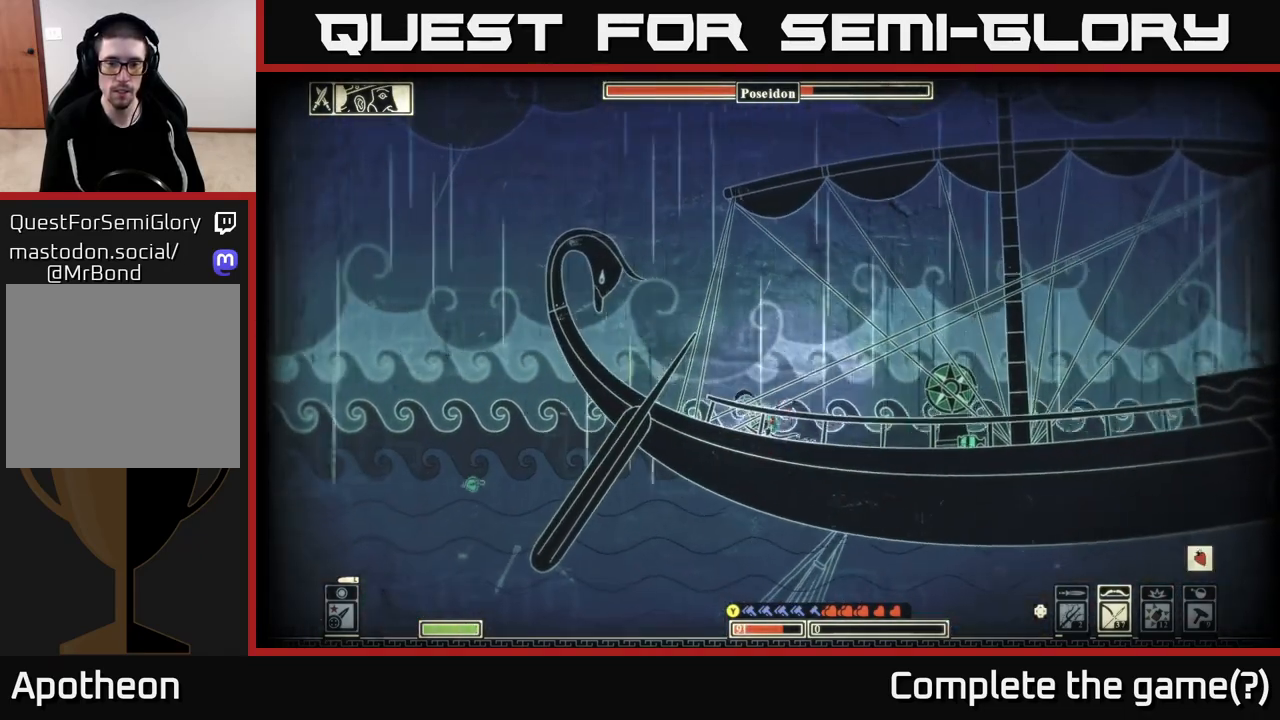
{"buttons": [], "left_stick": "up-left", "right_stick": "left", "events": [[100, "right_stick", "left"], [467, "left_stick", "up-left"]]}
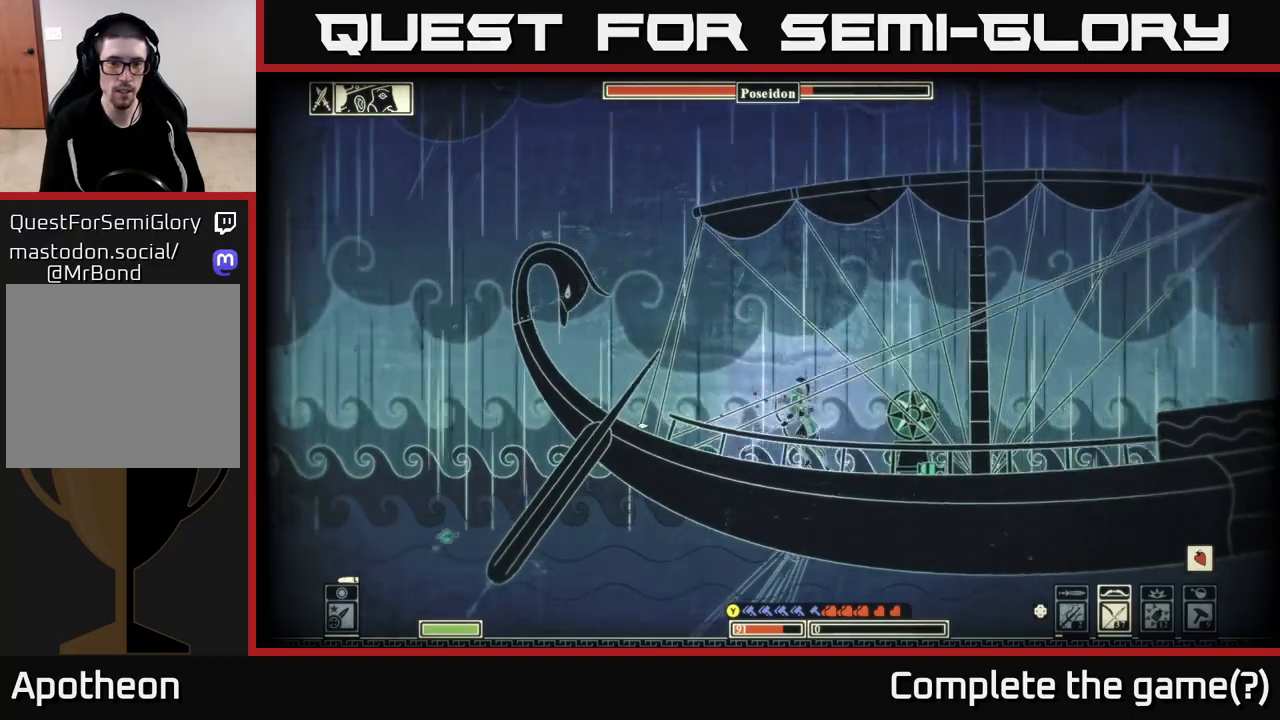
{"buttons": [], "left_stick": "center", "right_stick": "left", "events": [[33, "left_stick", "left"], [133, "left_stick", "center"]]}
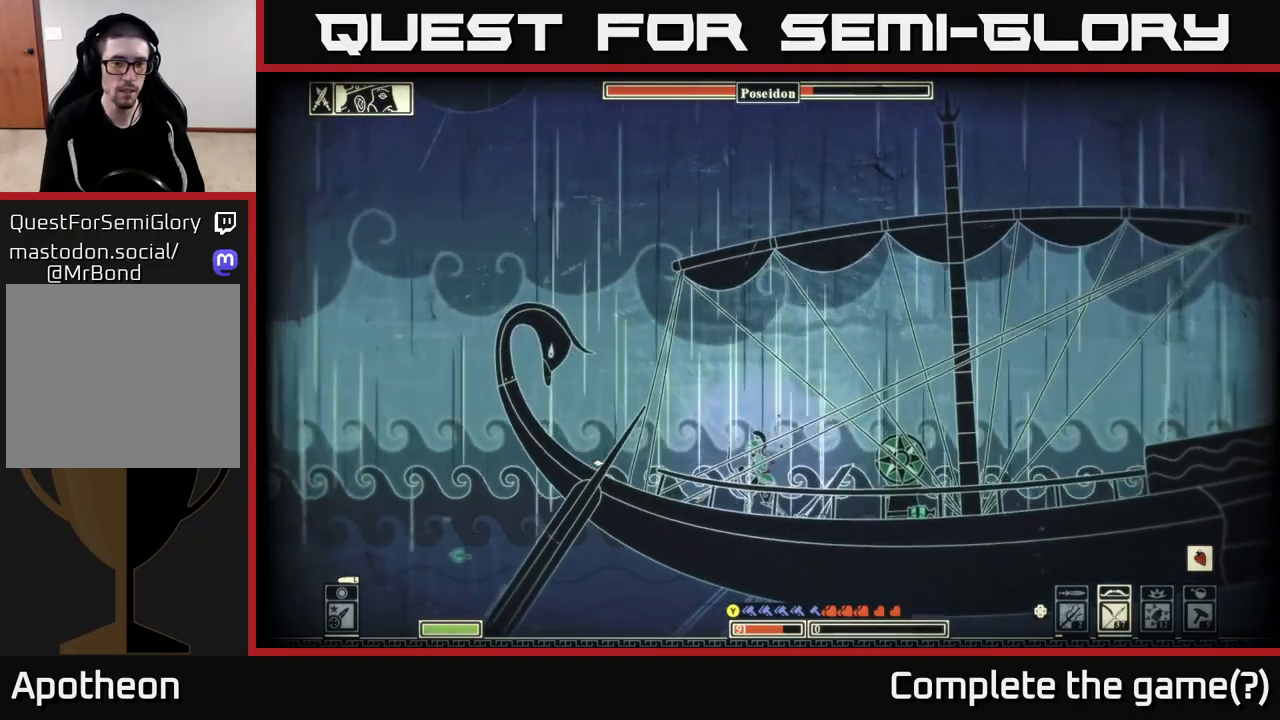
{"buttons": [], "left_stick": "left", "right_stick": "left", "events": [[217, "left_stick", "left"]]}
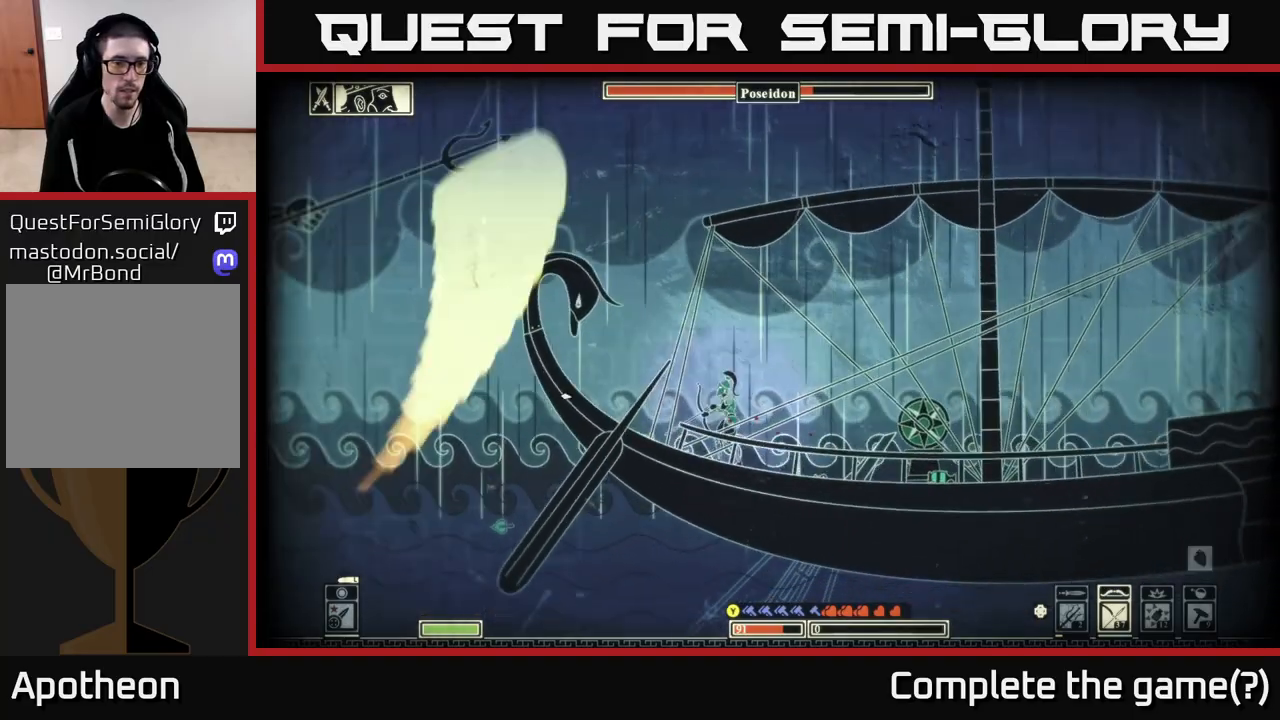
{"buttons": ["R2"], "left_stick": "left", "right_stick": "left", "events": [[17, "left_stick", "right"], [267, "R2", "down"], [267, "left_stick", "left"]]}
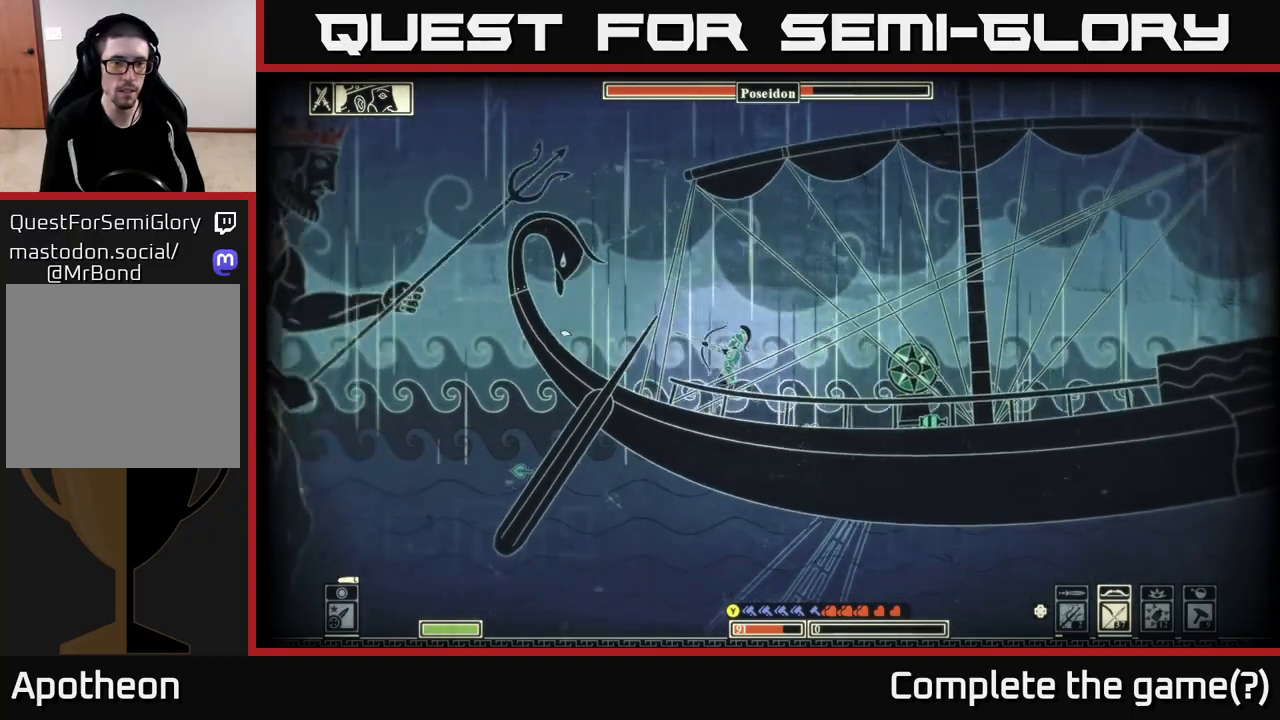
{"buttons": [], "left_stick": "center", "right_stick": "left", "events": [[317, "left_stick", "center"], [367, "R2", "up"]]}
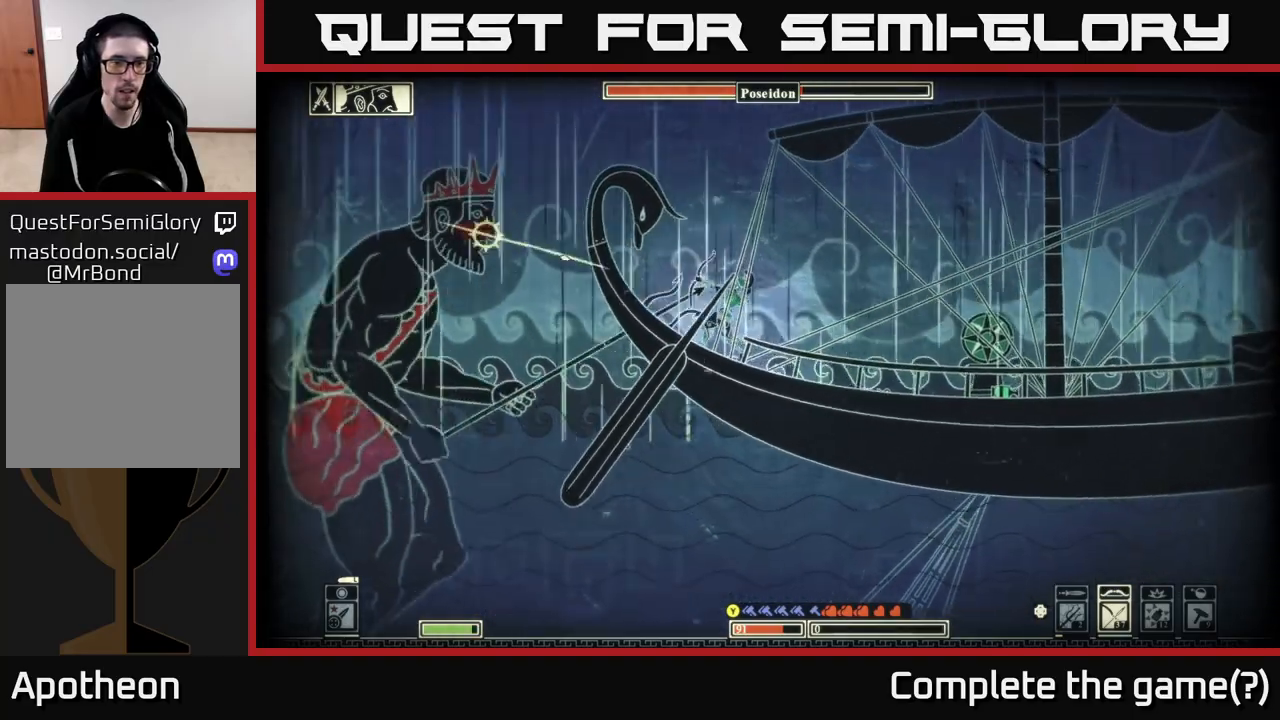
{"buttons": ["R2"], "left_stick": "center", "right_stick": "left", "events": [[50, "left_stick", "right"], [400, "R2", "down"], [483, "left_stick", "center"]]}
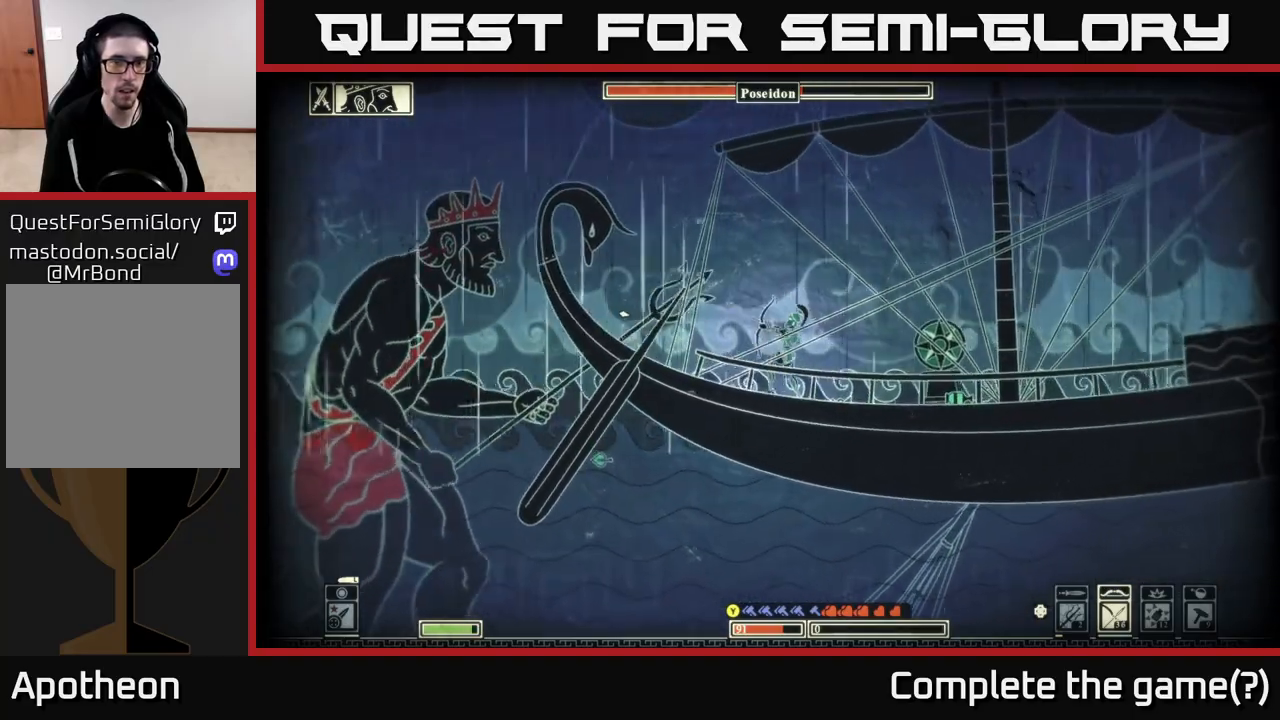
{"buttons": [], "left_stick": "center", "right_stick": "up-left", "events": [[217, "right_stick", "up-left"], [483, "R2", "up"]]}
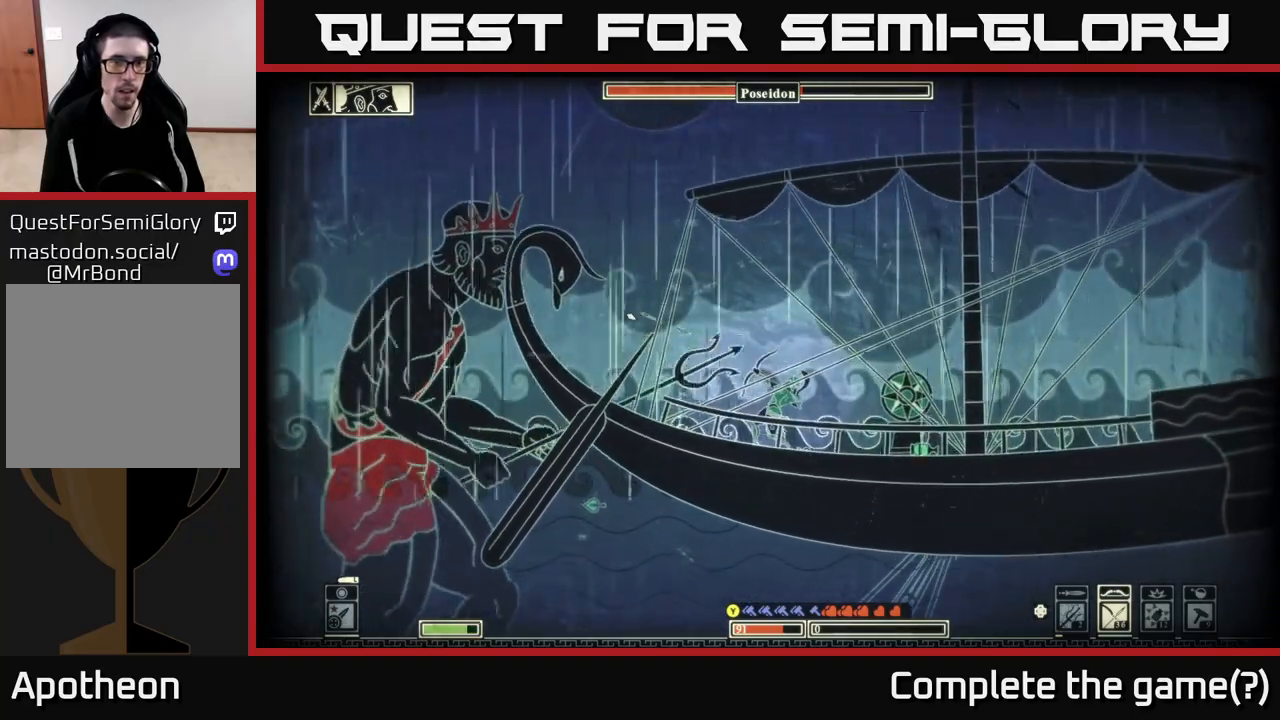
{"buttons": ["R2"], "left_stick": "right", "right_stick": "up-left", "events": [[17, "left_stick", "right"], [200, "left_stick", "center"], [367, "left_stick", "right"], [467, "R2", "down"]]}
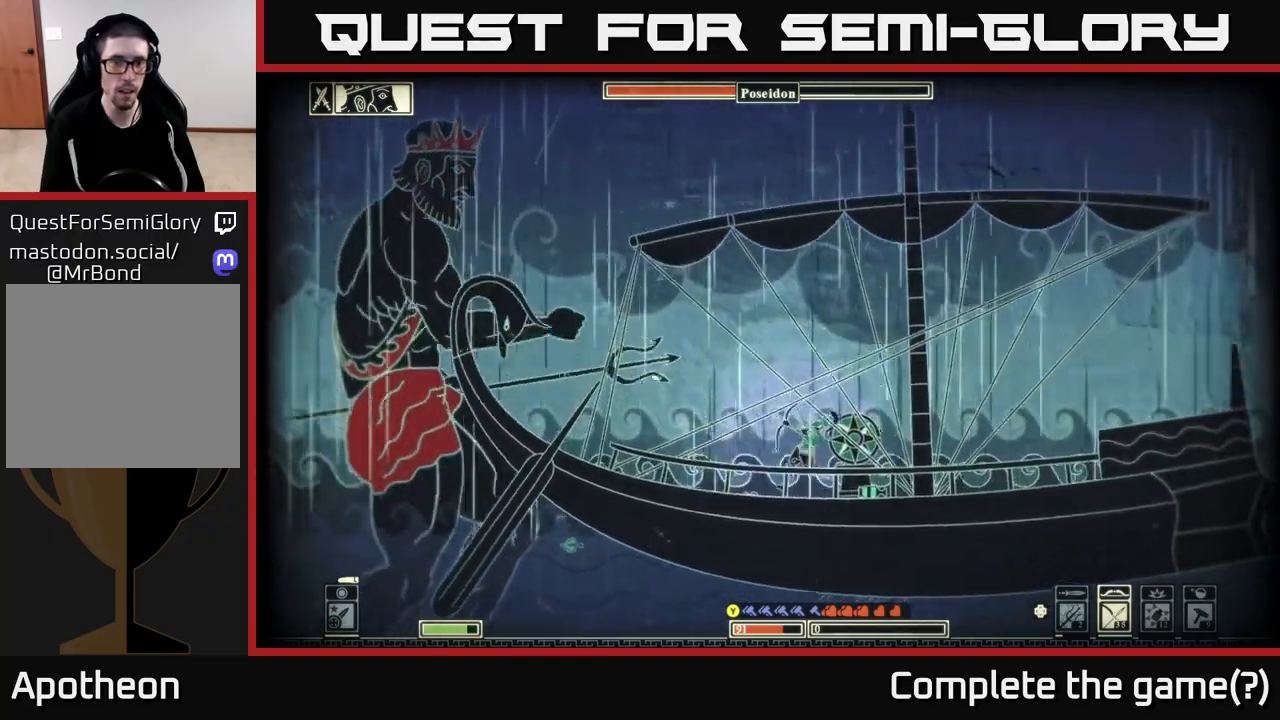
{"buttons": ["R2"], "left_stick": "right", "right_stick": "up-left", "events": [[167, "left_stick", "center"], [300, "left_stick", "right"]]}
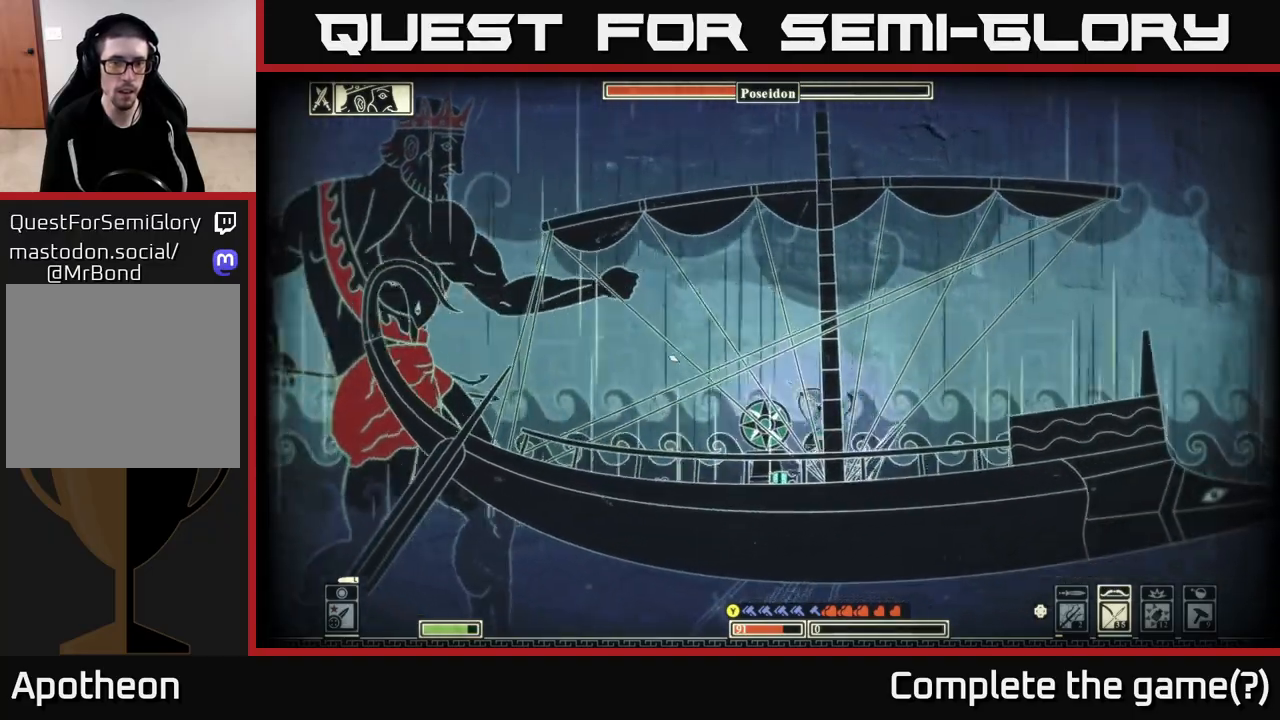
{"buttons": [], "left_stick": "right", "right_stick": "center", "events": [[100, "R2", "up"], [417, "right_stick", "center"]]}
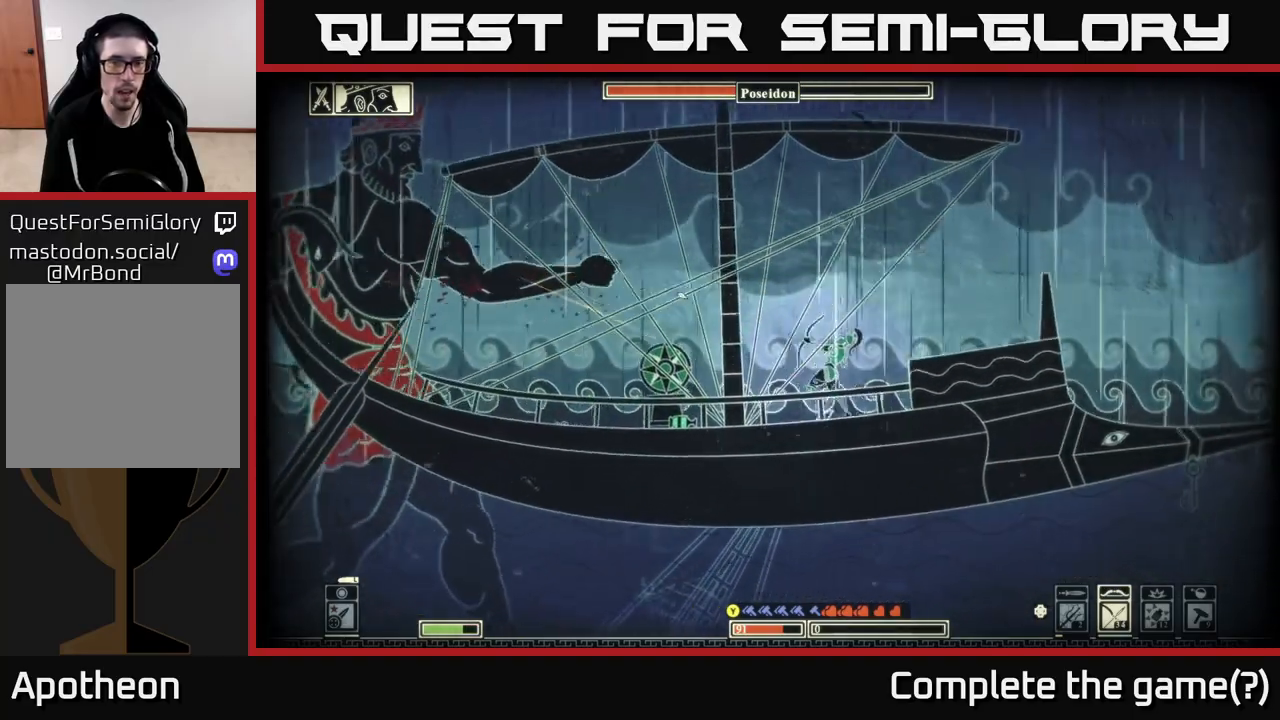
{"buttons": [], "left_stick": "right", "right_stick": "center", "events": [[133, "B", "down"], [250, "B", "up"], [317, "B", "down"], [417, "B", "up"]]}
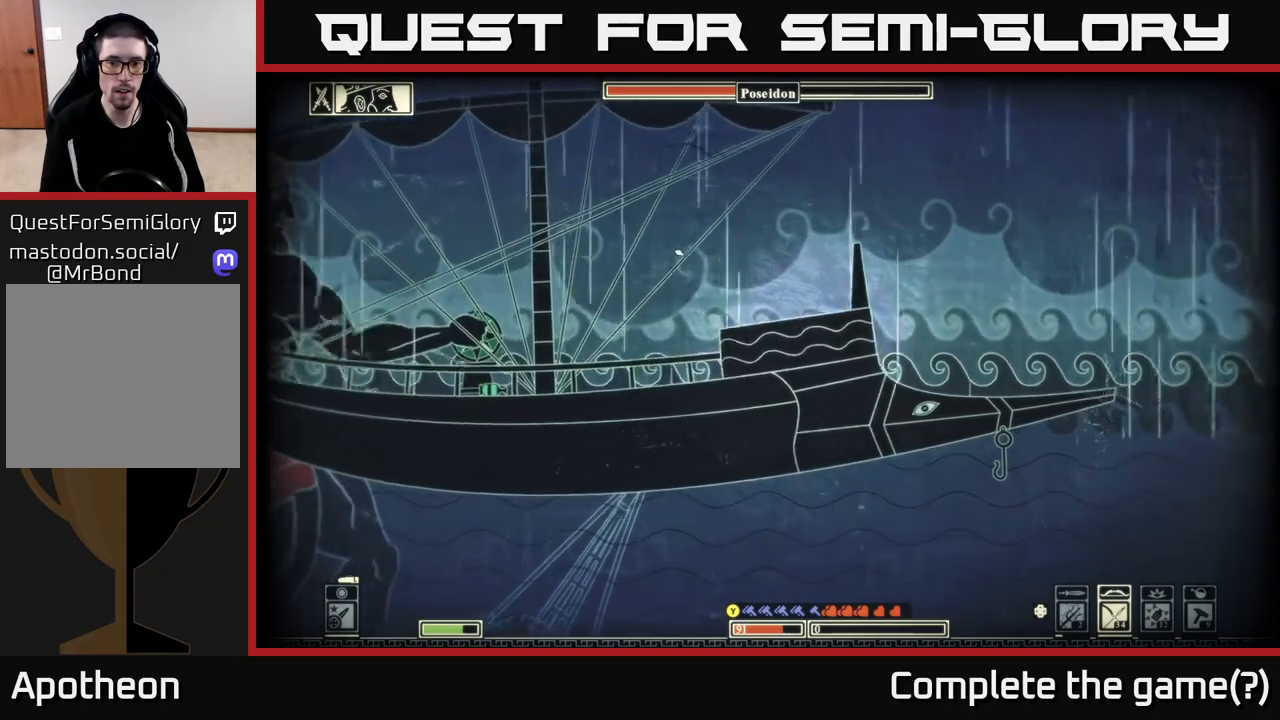
{"buttons": [], "left_stick": "right", "right_stick": "center", "events": []}
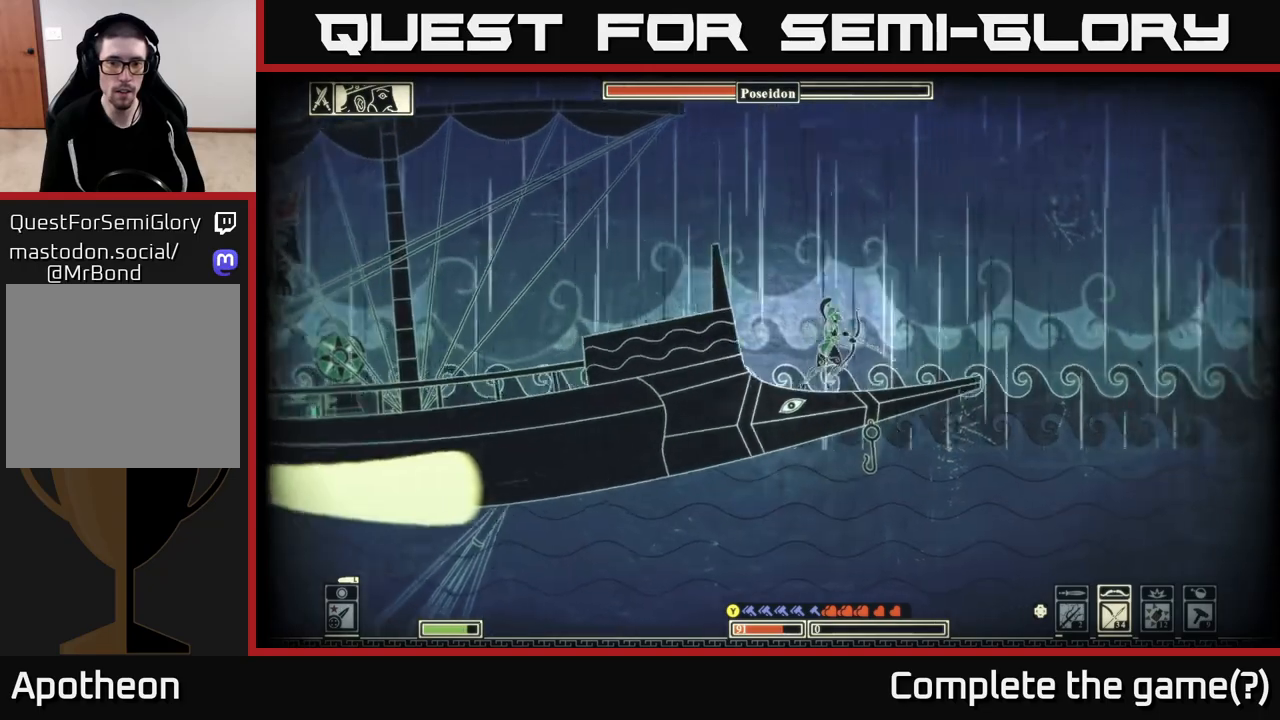
{"buttons": [], "left_stick": "left", "right_stick": "left", "events": [[333, "left_stick", "left"], [467, "right_stick", "left"]]}
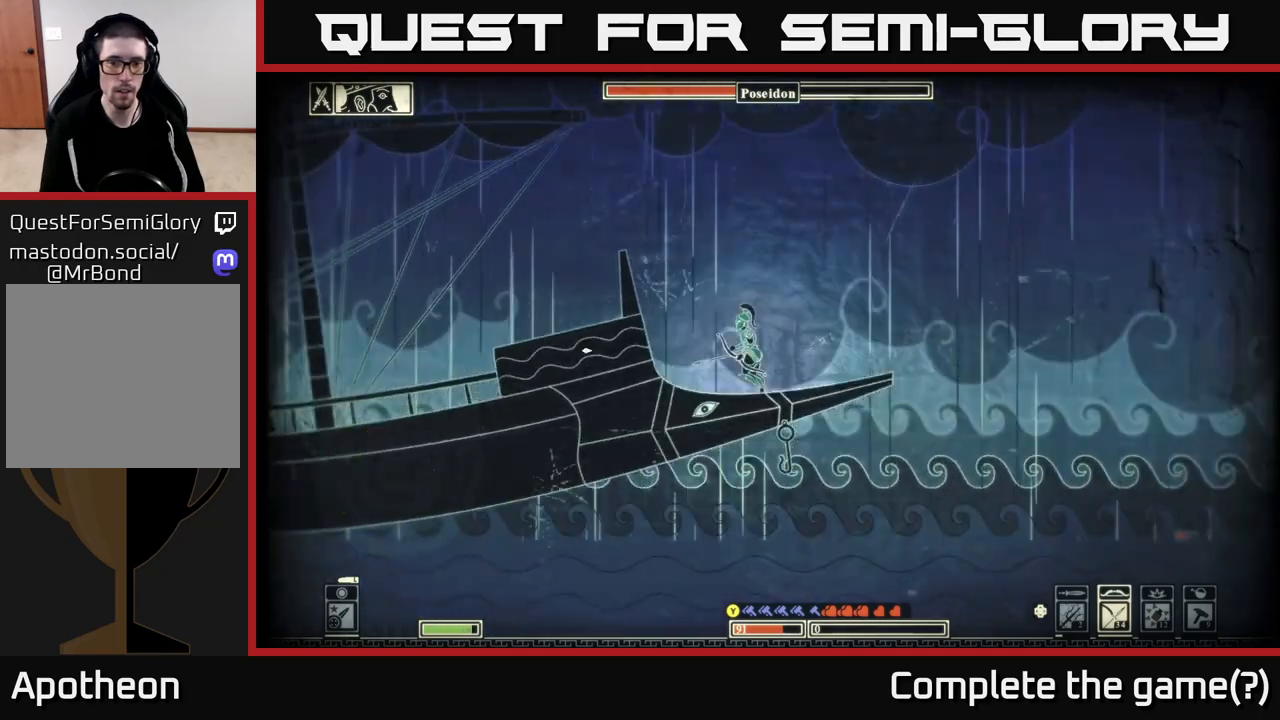
{"buttons": [], "left_stick": "left", "right_stick": "left", "events": []}
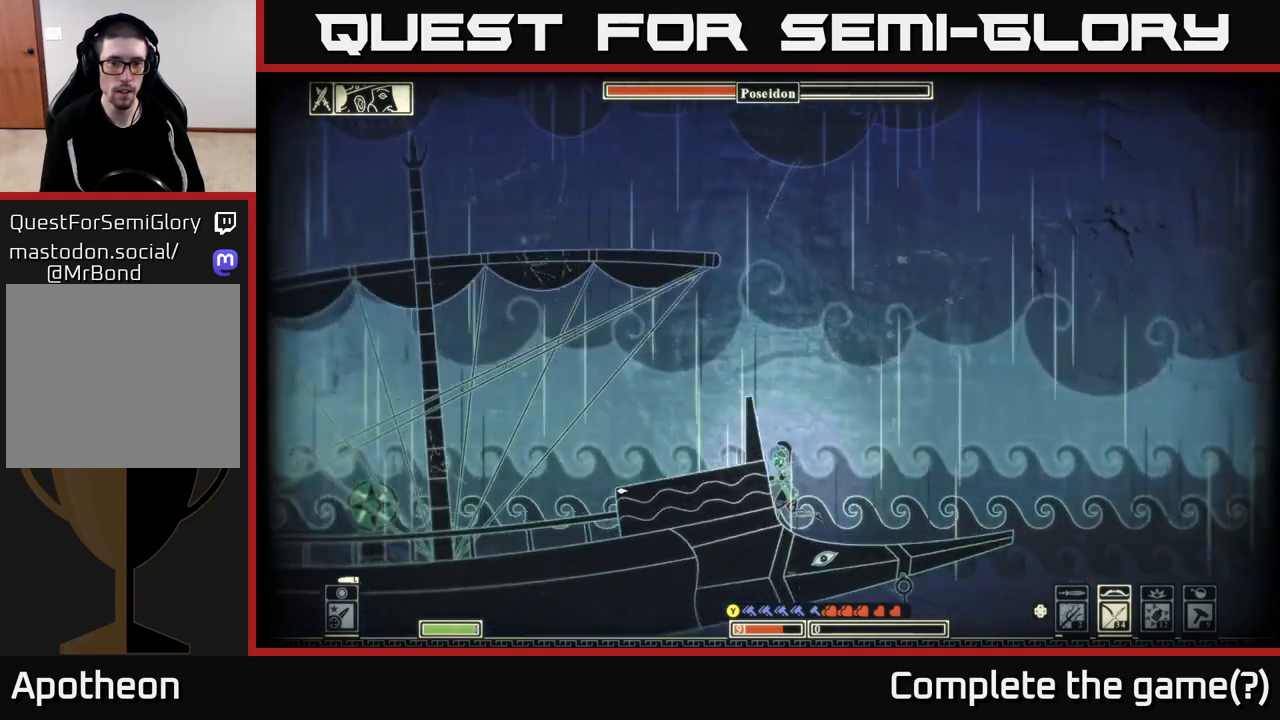
{"buttons": [], "left_stick": "left", "right_stick": "left", "events": []}
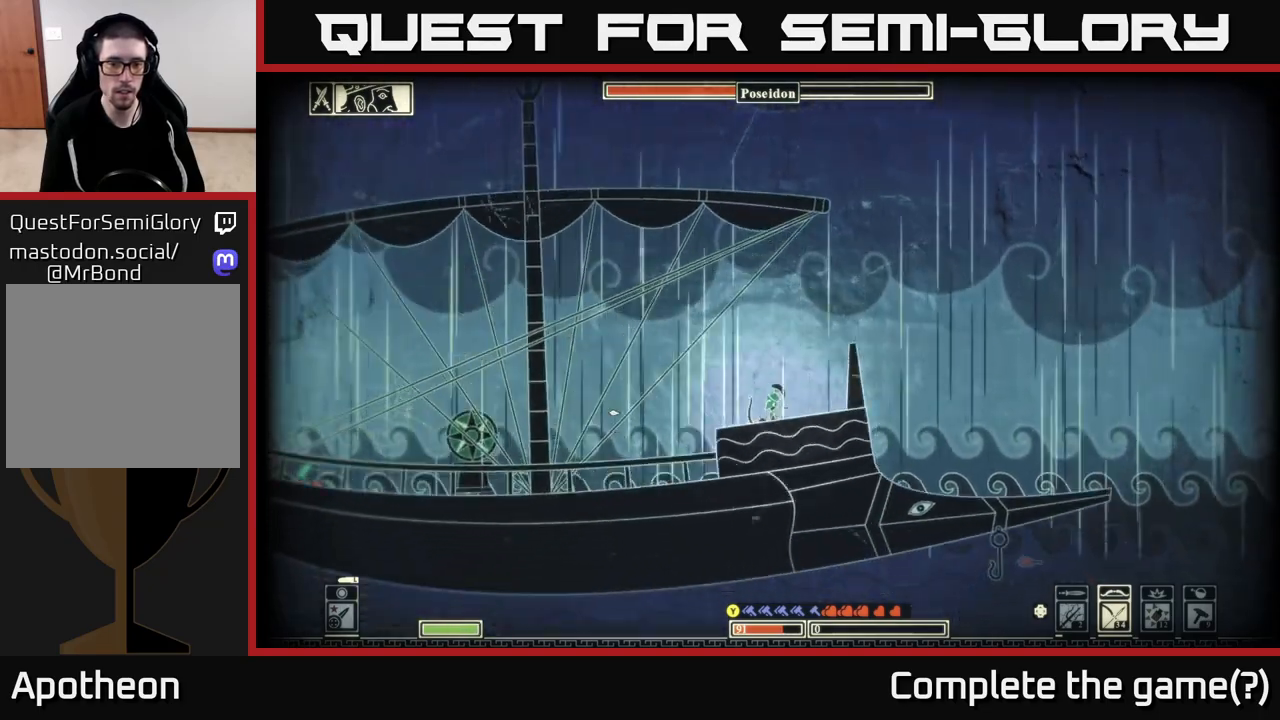
{"buttons": ["R2"], "left_stick": "left", "right_stick": "left", "events": [[417, "R2", "down"]]}
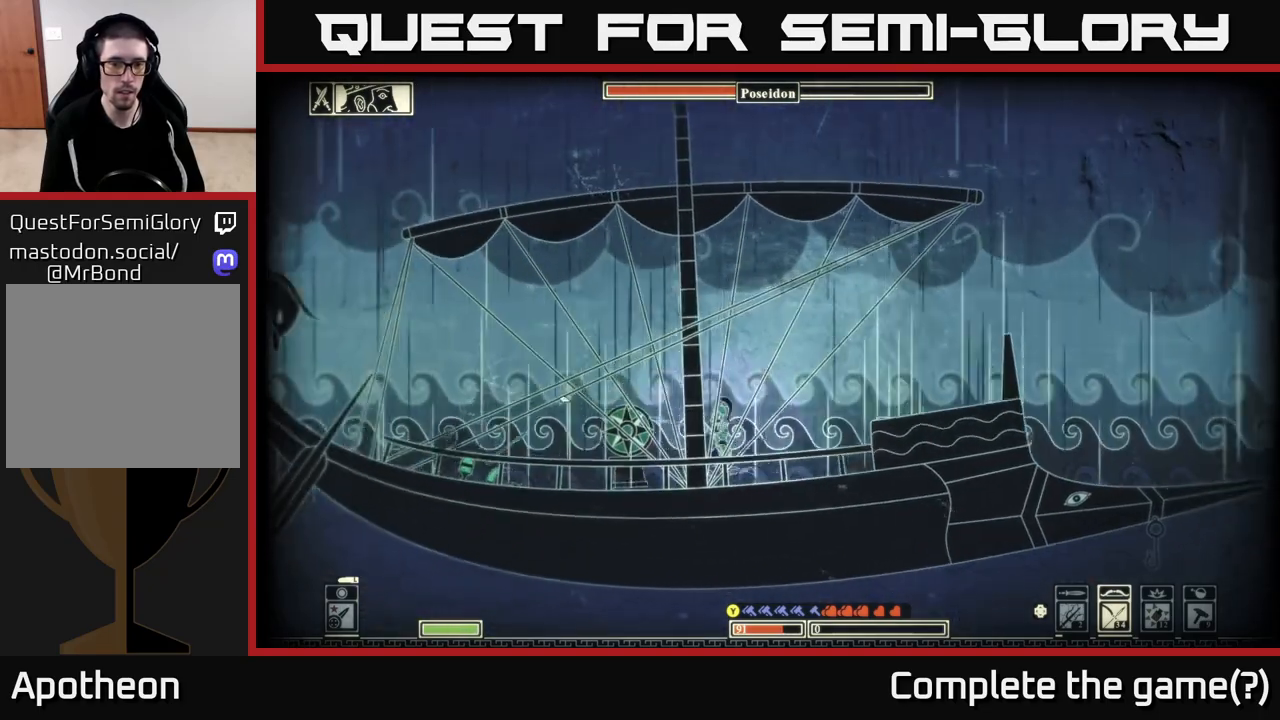
{"buttons": ["R2"], "left_stick": "left", "right_stick": "up-left", "events": [[17, "right_stick", "up-left"]]}
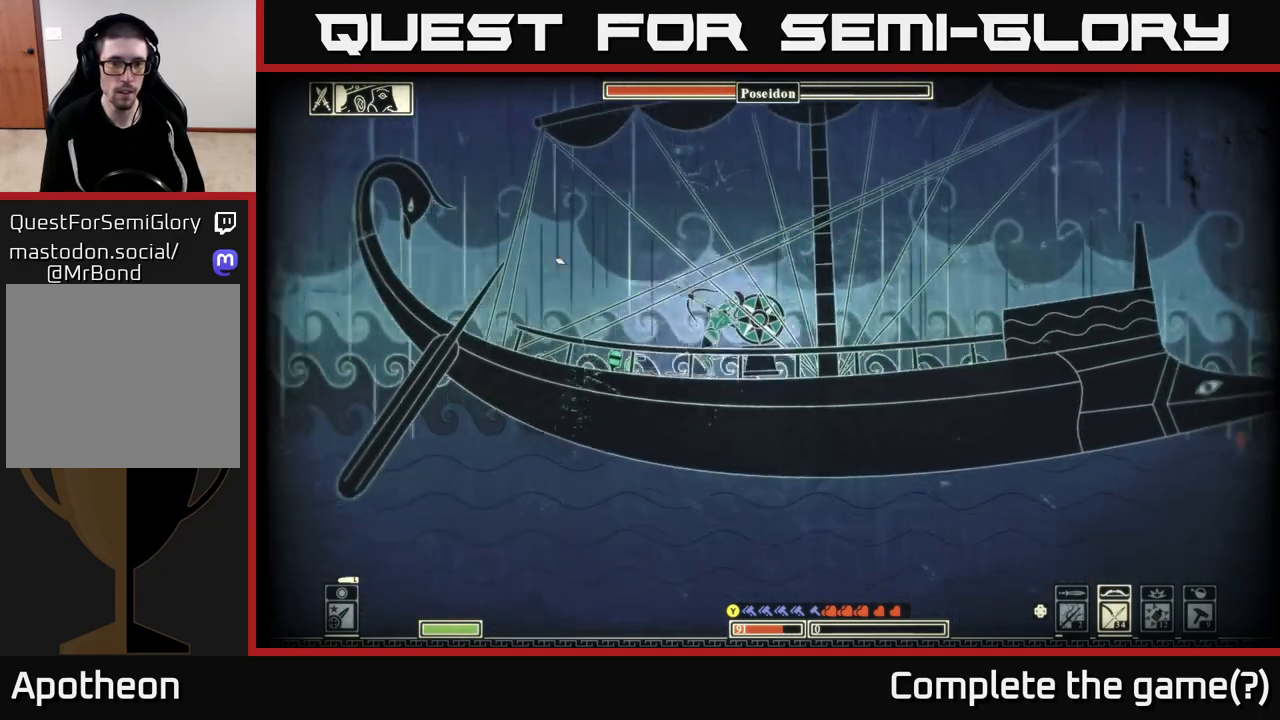
{"buttons": [], "left_stick": "center", "right_stick": "up-left", "events": [[133, "R2", "up"], [133, "left_stick", "center"]]}
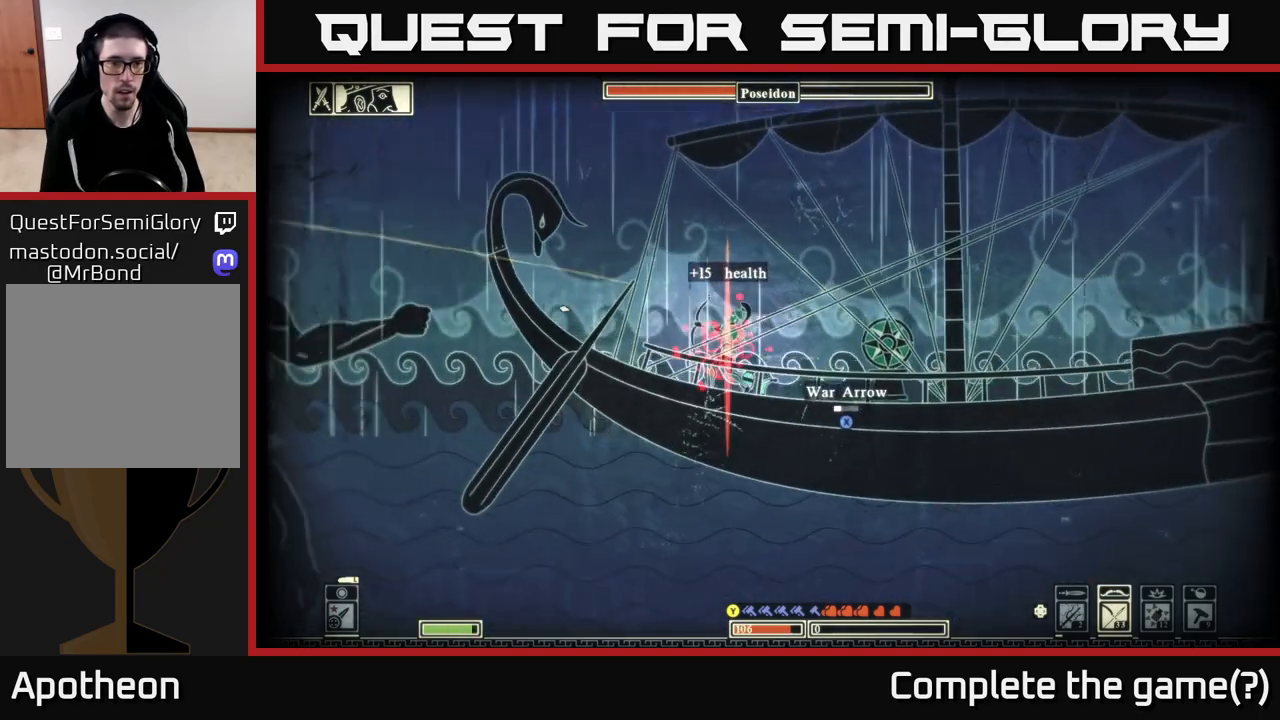
{"buttons": ["R2"], "left_stick": "right", "right_stick": "up-left", "events": [[200, "R2", "down"], [233, "left_stick", "right"]]}
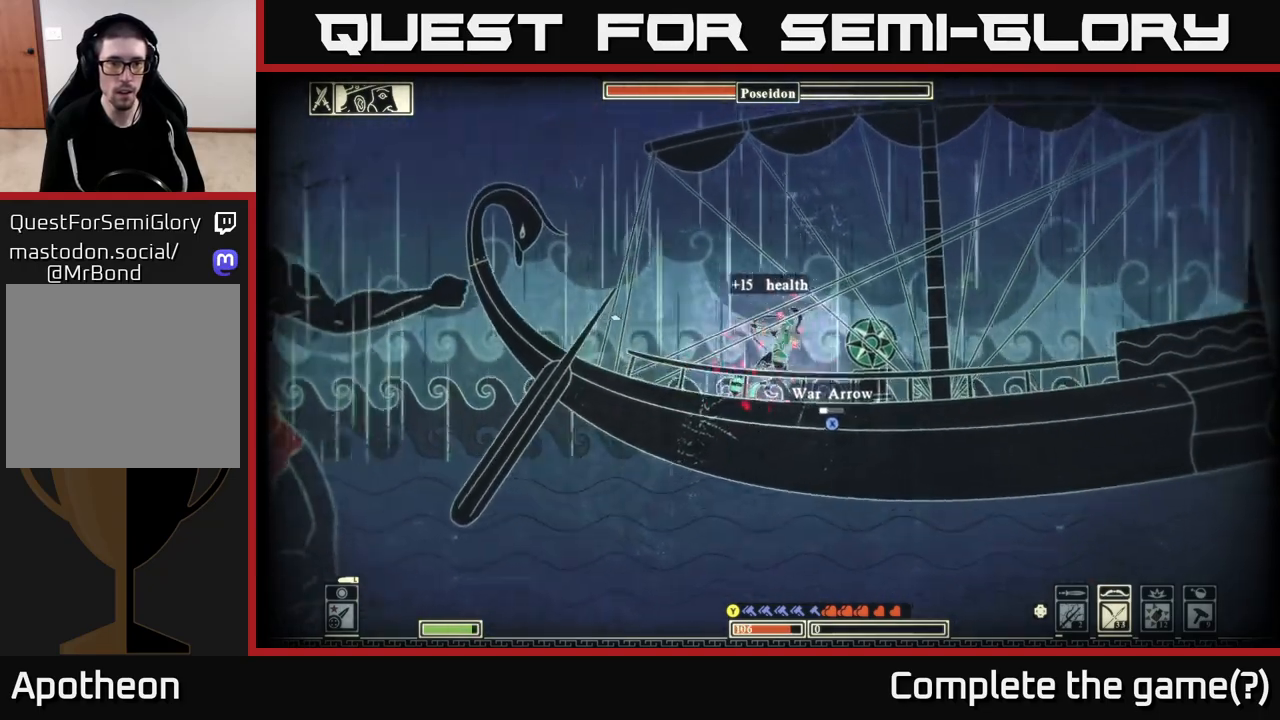
{"buttons": [], "left_stick": "right", "right_stick": "up-left", "events": [[217, "R2", "up"]]}
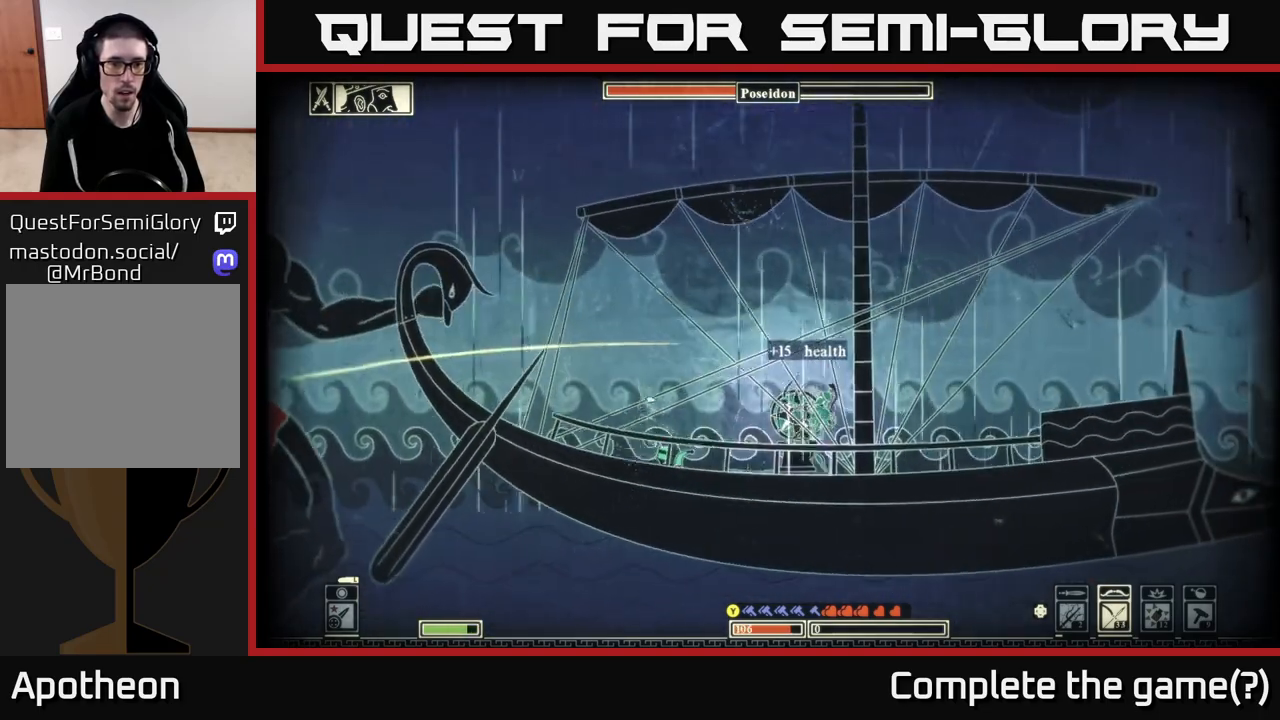
{"buttons": [], "left_stick": "right", "right_stick": "up-left", "events": []}
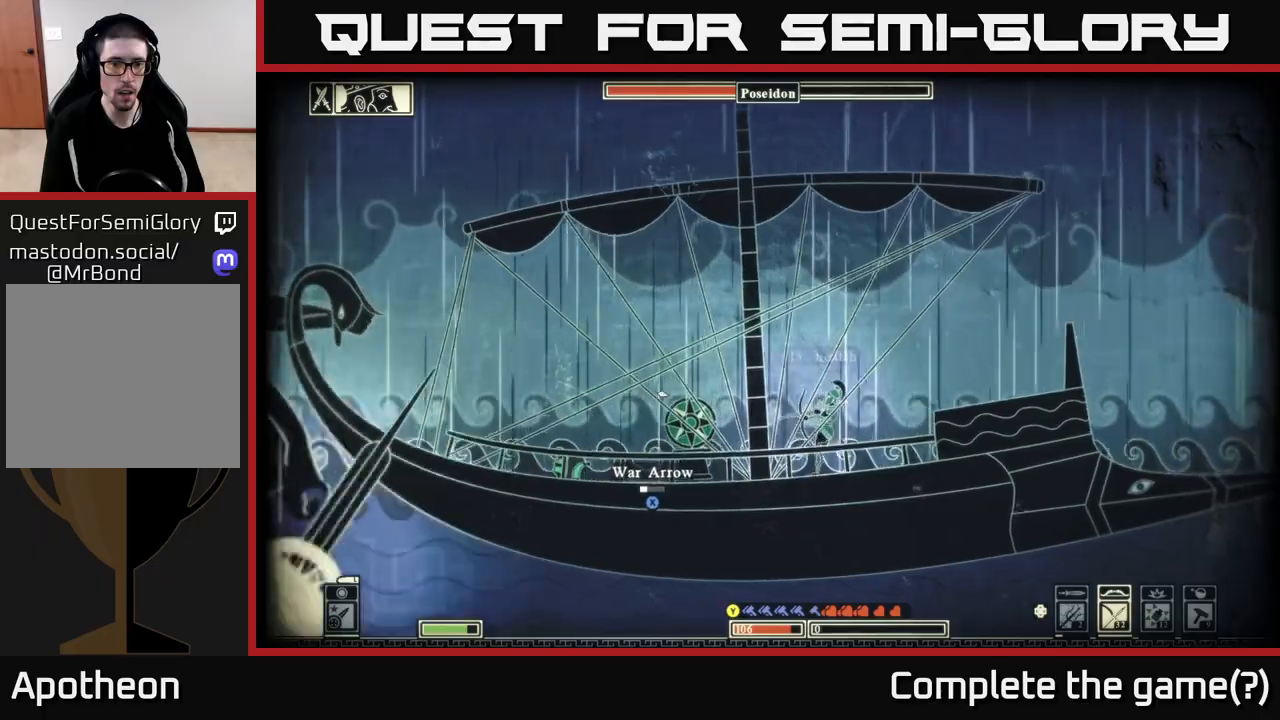
{"buttons": [], "left_stick": "left", "right_stick": "center", "events": [[217, "left_stick", "left"], [283, "right_stick", "center"], [400, "X", "down"], [467, "X", "up"]]}
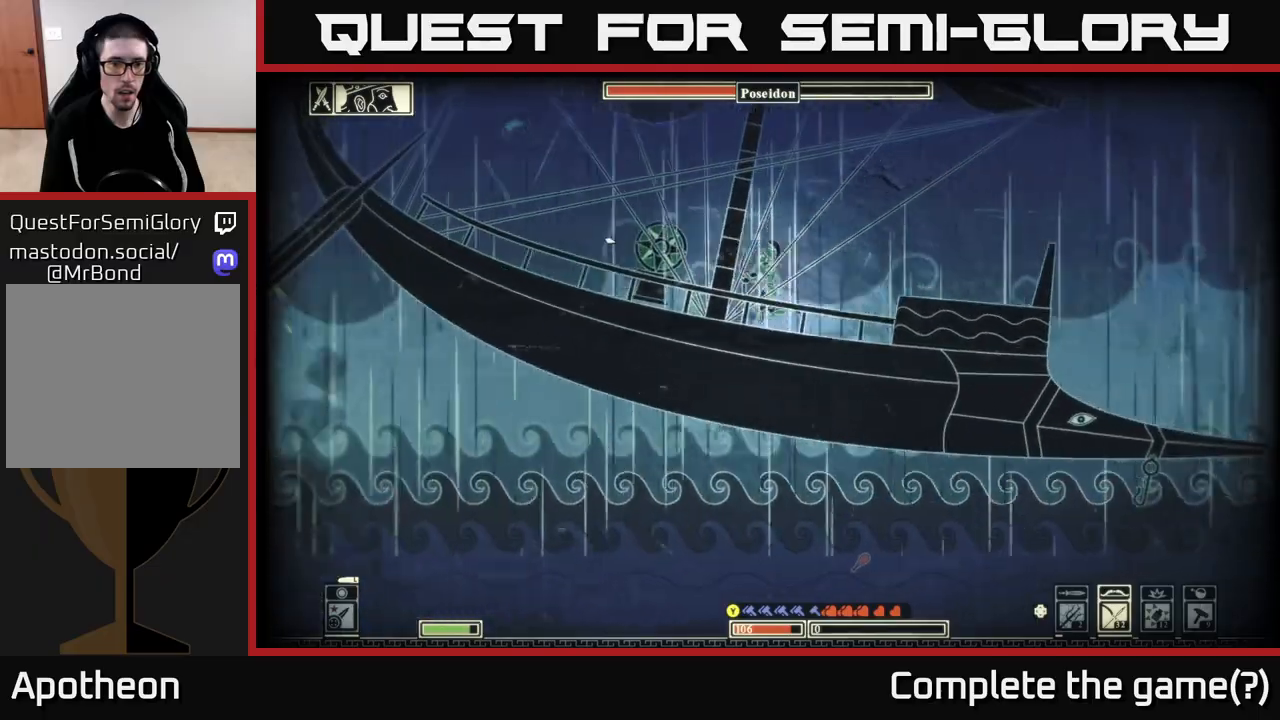
{"buttons": [], "left_stick": "left", "right_stick": "center", "events": [[50, "X", "down"], [117, "X", "up"], [217, "X", "down"], [300, "X", "up"], [400, "X", "down"], [467, "X", "up"]]}
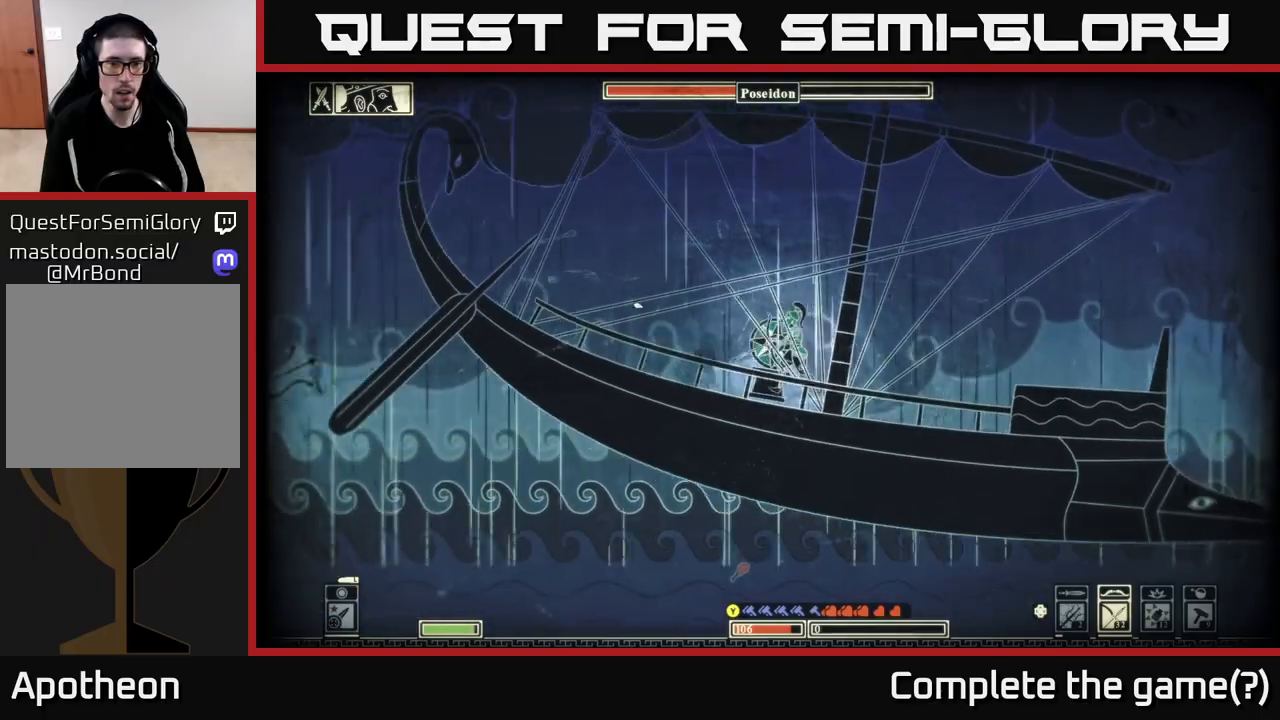
{"buttons": ["X"], "left_stick": "left", "right_stick": "center", "events": [[67, "X", "down"], [167, "X", "up"], [283, "X", "down"], [350, "X", "up"], [450, "X", "down"]]}
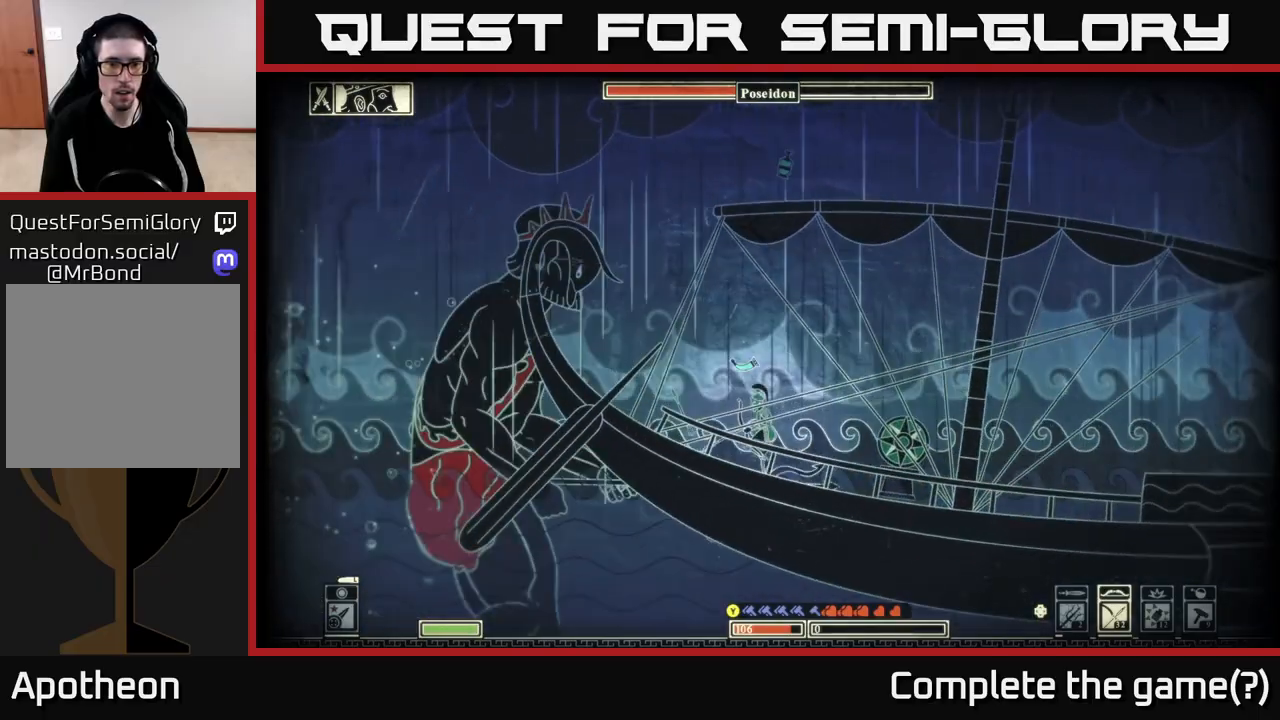
{"buttons": ["X"], "left_stick": "right", "right_stick": "center", "events": [[17, "X", "up"], [117, "X", "down"], [167, "left_stick", "center"], [183, "X", "up"], [267, "X", "down"], [300, "left_stick", "right"], [350, "X", "up"], [450, "X", "down"]]}
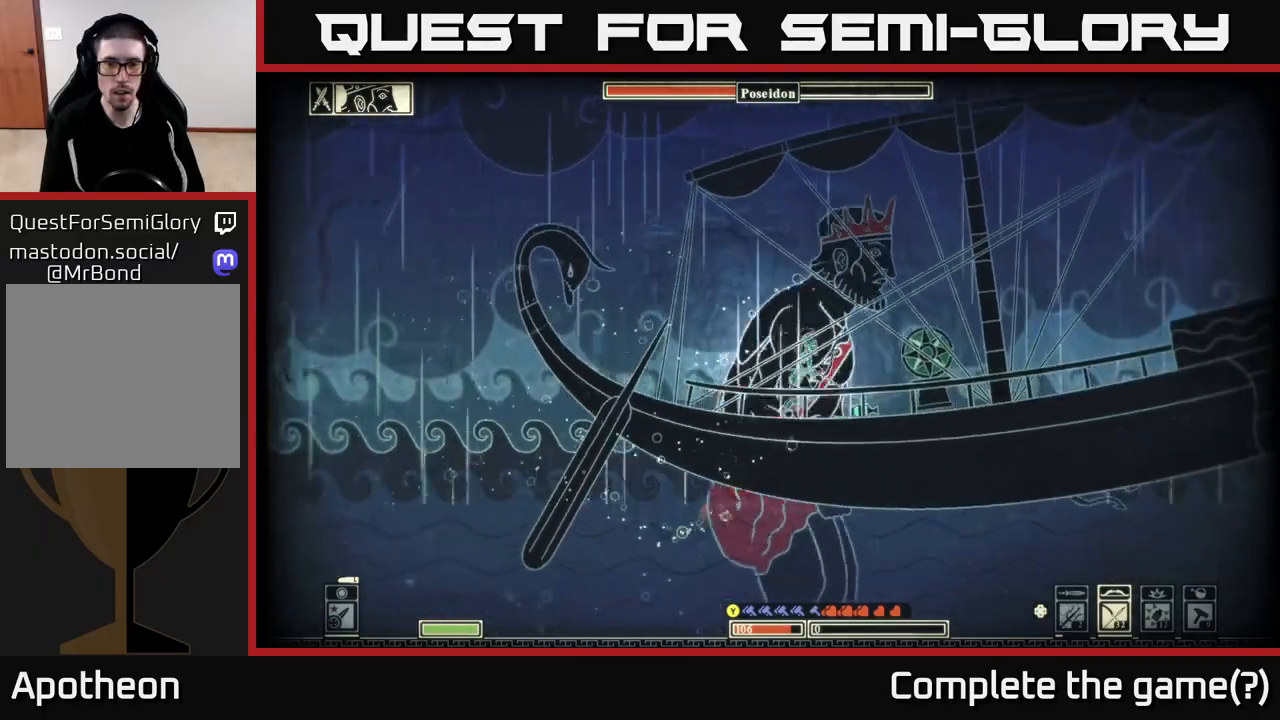
{"buttons": [], "left_stick": "left", "right_stick": "center", "events": [[33, "X", "up"], [117, "X", "down"], [233, "X", "up"], [233, "left_stick", "left"]]}
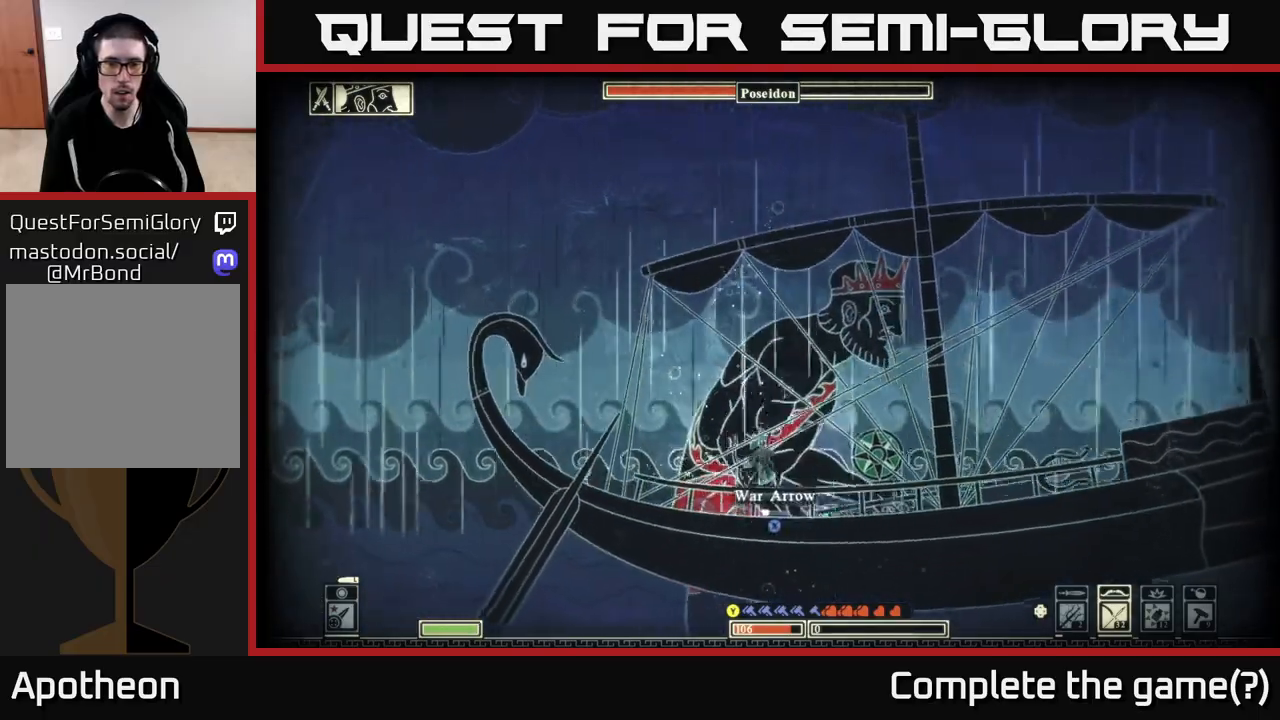
{"buttons": [], "left_stick": "right", "right_stick": "center", "events": [[67, "X", "down"], [150, "X", "up"], [267, "X", "down"], [333, "X", "up"], [400, "X", "down"], [417, "left_stick", "right"], [500, "X", "up"]]}